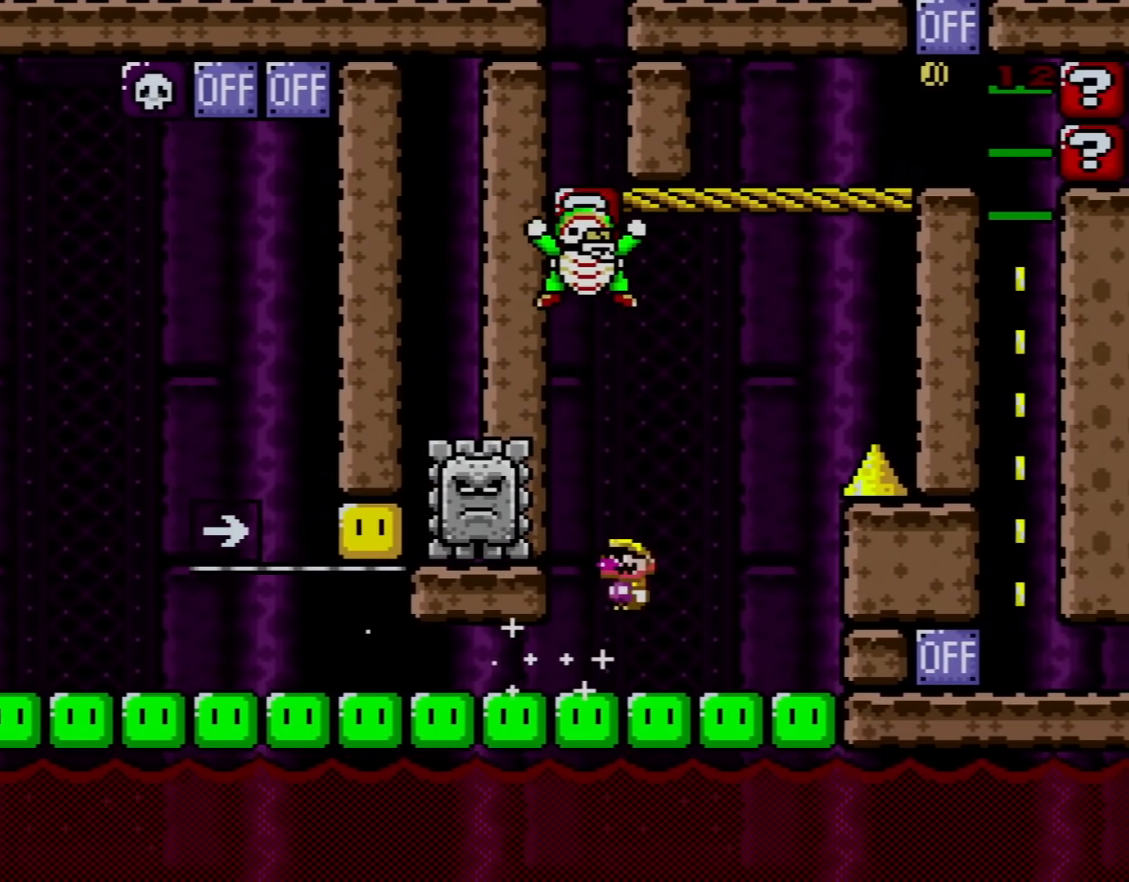
Gameplay with a controller (Nintendo layout); each line is a JSON object with the inputs held at the frame after it. "events" lists button and stick changes between this image and that frame as [ms after this image, input, new state], when the widget could be followed in between. Not read: L3 R3.
{"buttons": ["A", "X"], "events": [[17, "A", "down"], [100, "DPAD_LEFT", "down"], [100, "DPAD_RIGHT", "up"], [501, "DPAD_LEFT", "up"]]}
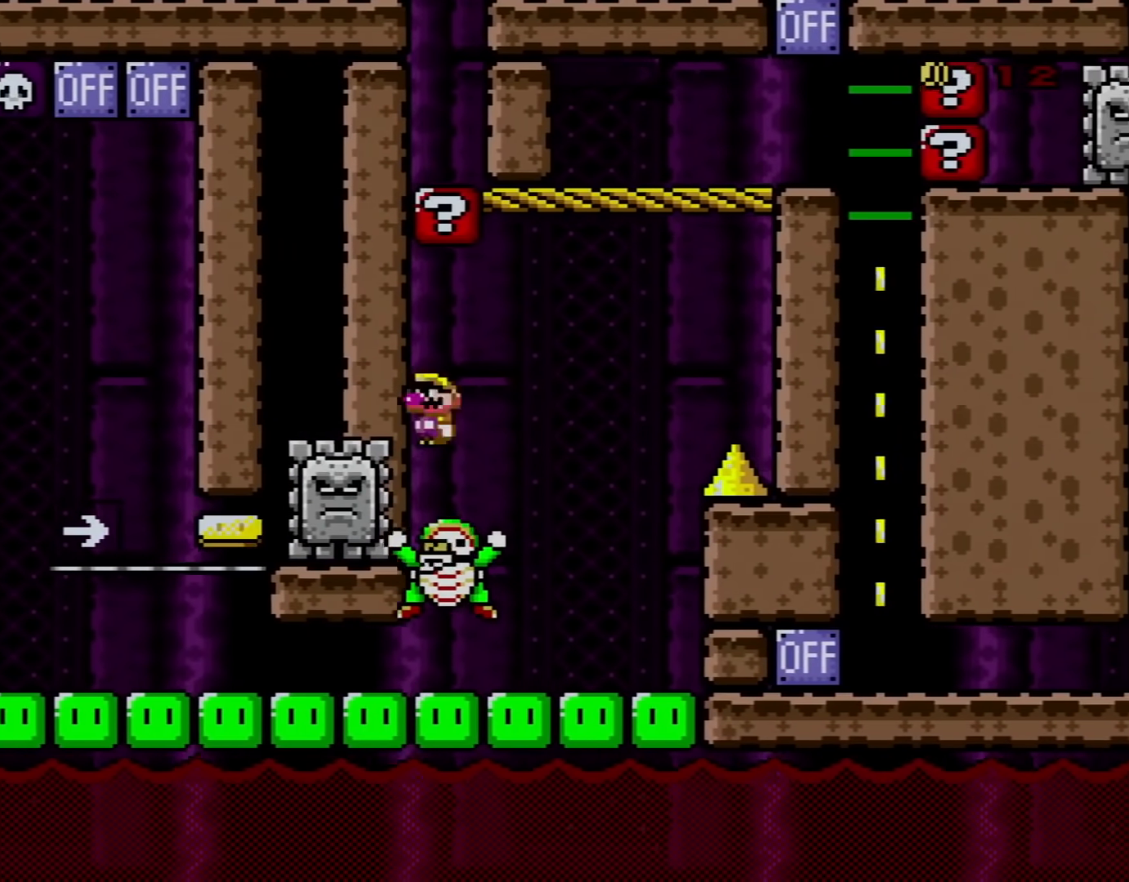
{"buttons": ["A", "X", "DPAD_RIGHT"], "events": [[66, "DPAD_RIGHT", "down"]]}
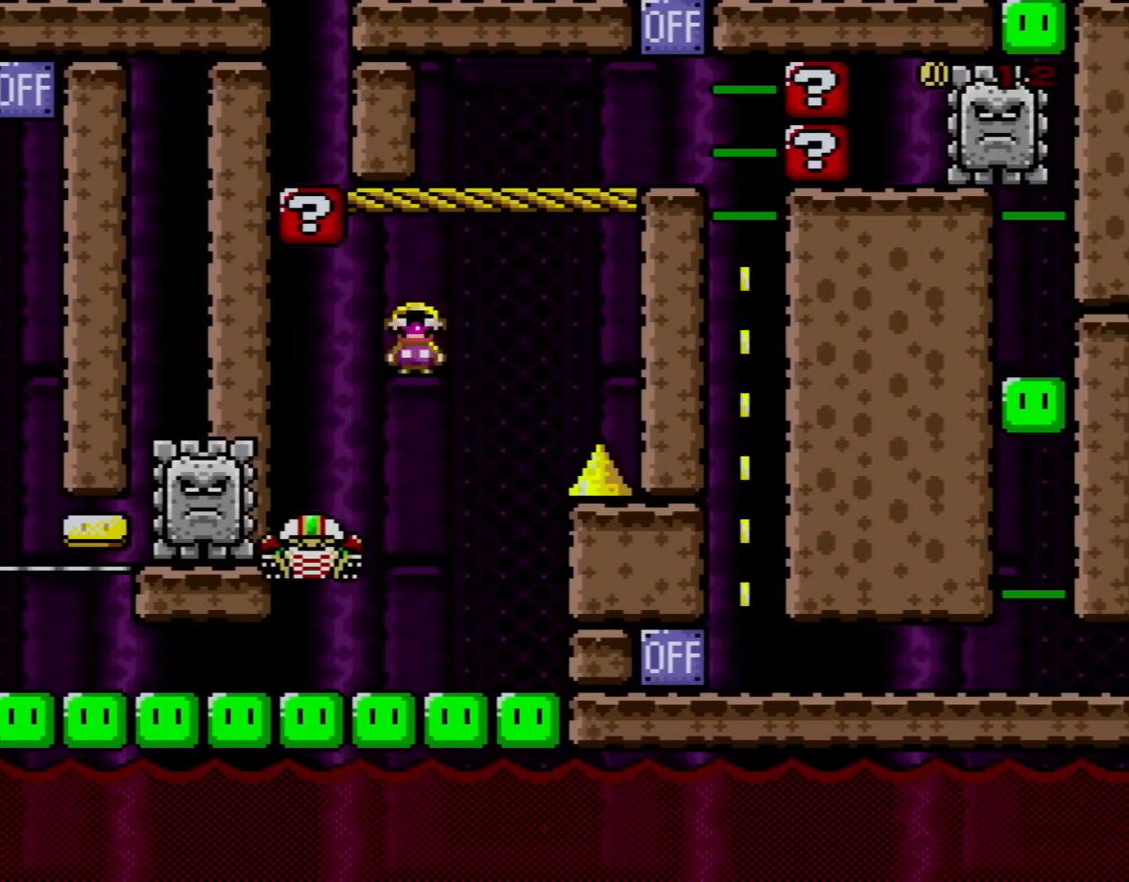
{"buttons": ["A", "X", "DPAD_LEFT"], "events": [[167, "A", "up"], [167, "DPAD_RIGHT", "up"], [217, "DPAD_RIGHT", "down"], [417, "A", "down"], [417, "DPAD_RIGHT", "up"], [484, "DPAD_LEFT", "down"]]}
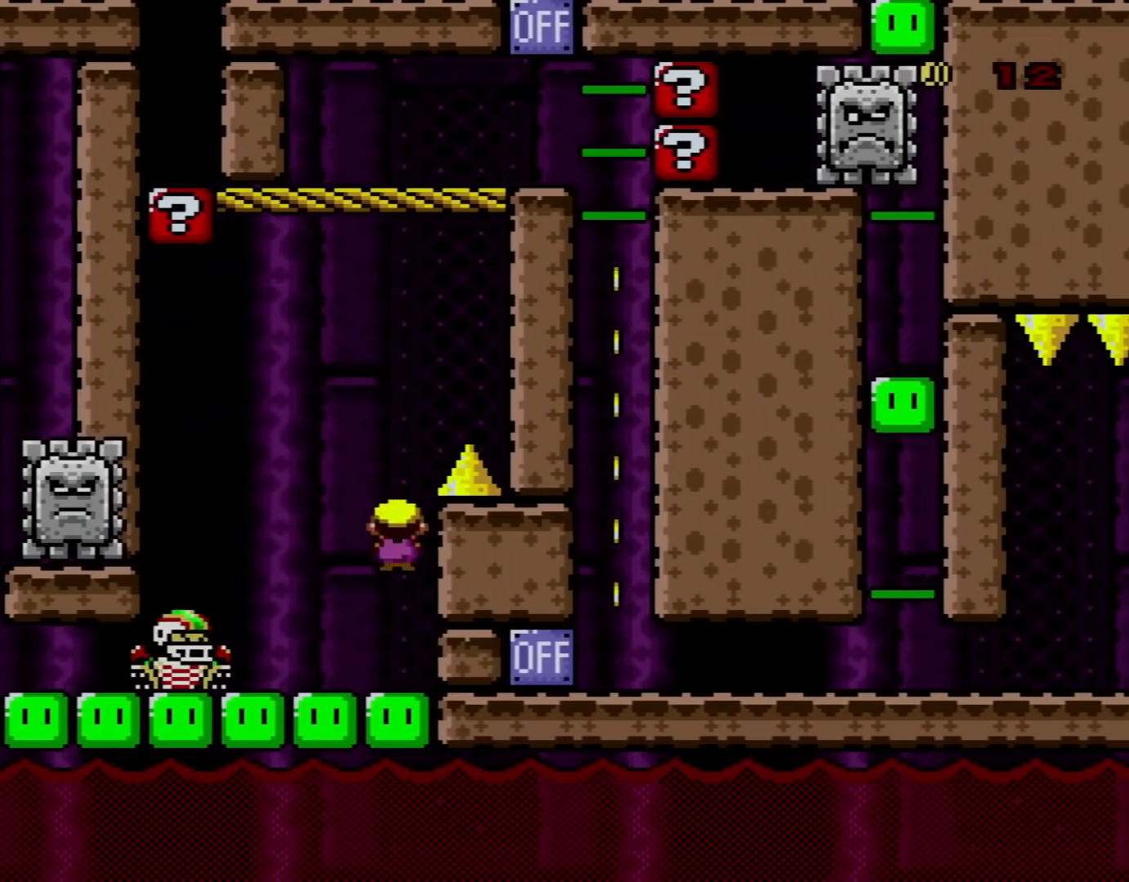
{"buttons": ["A", "X", "DPAD_RIGHT"], "events": [[83, "DPAD_LEFT", "up"], [100, "DPAD_RIGHT", "down"], [350, "A", "up"], [500, "A", "down"]]}
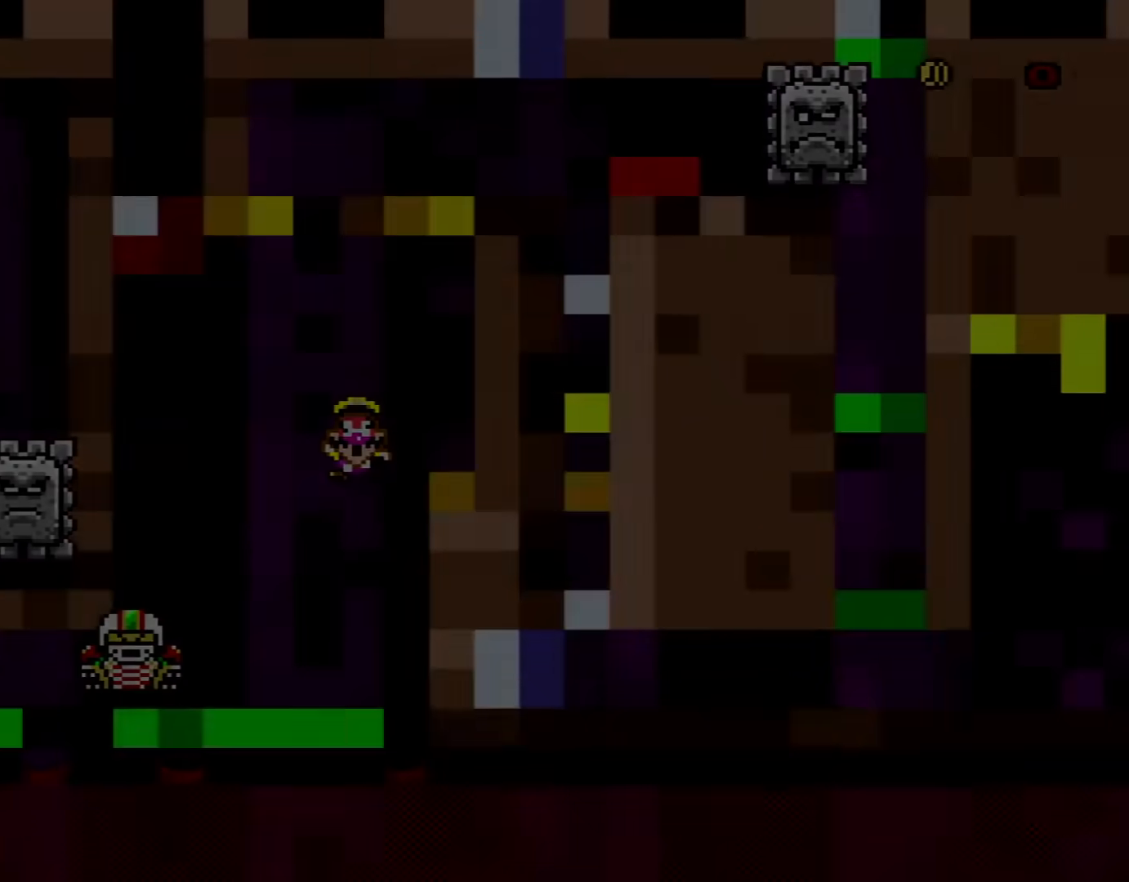
{"buttons": ["X"], "events": [[34, "DPAD_RIGHT", "up"], [134, "A", "up"]]}
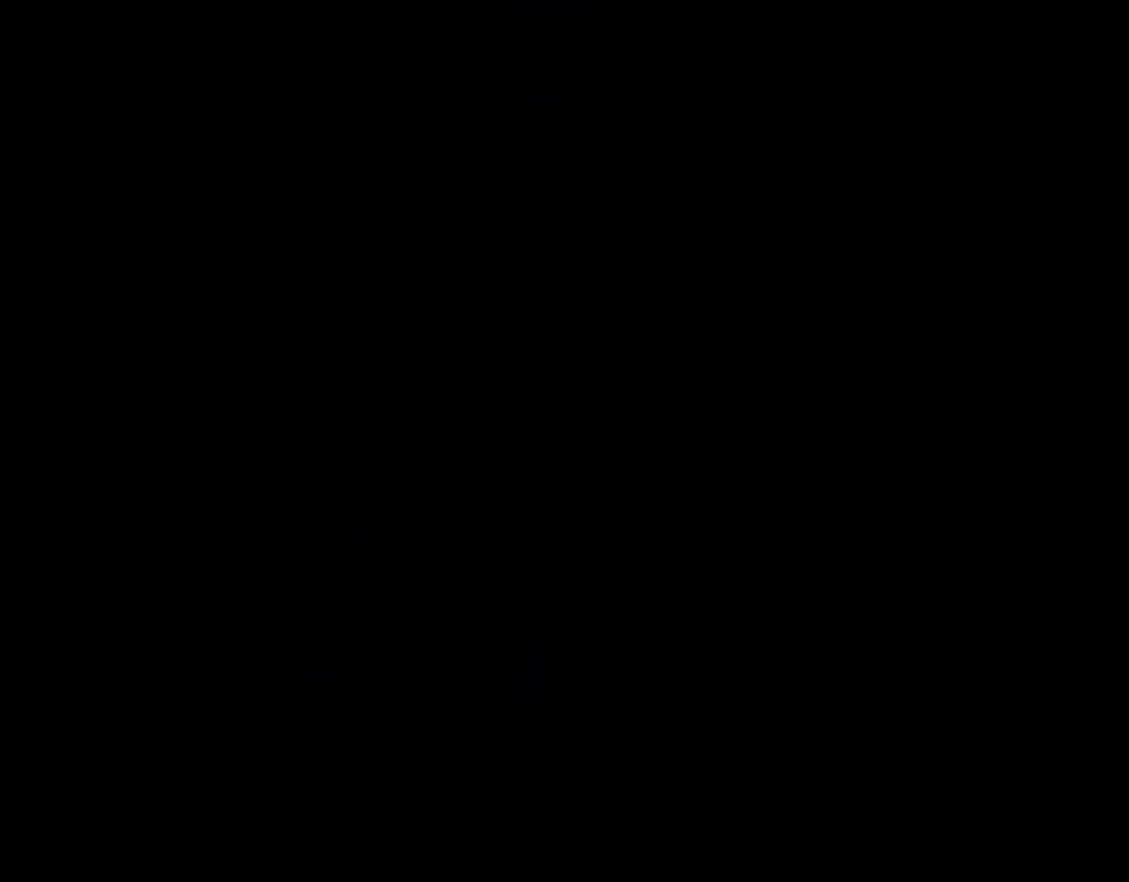
{"buttons": ["X"], "events": []}
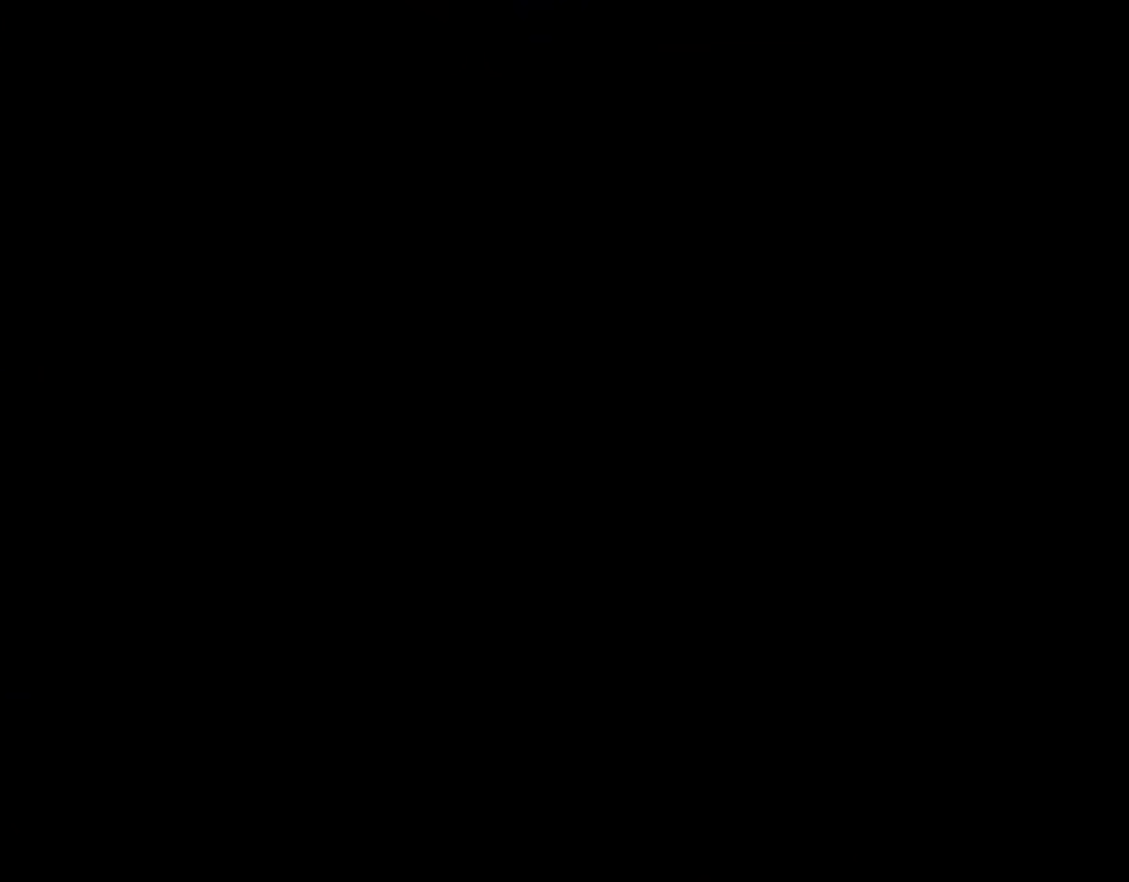
{"buttons": ["DPAD_RIGHT"], "events": [[134, "A", "down"], [167, "A", "up"], [217, "DPAD_RIGHT", "down"], [217, "X", "up"], [284, "Y", "down"], [434, "Y", "up"]]}
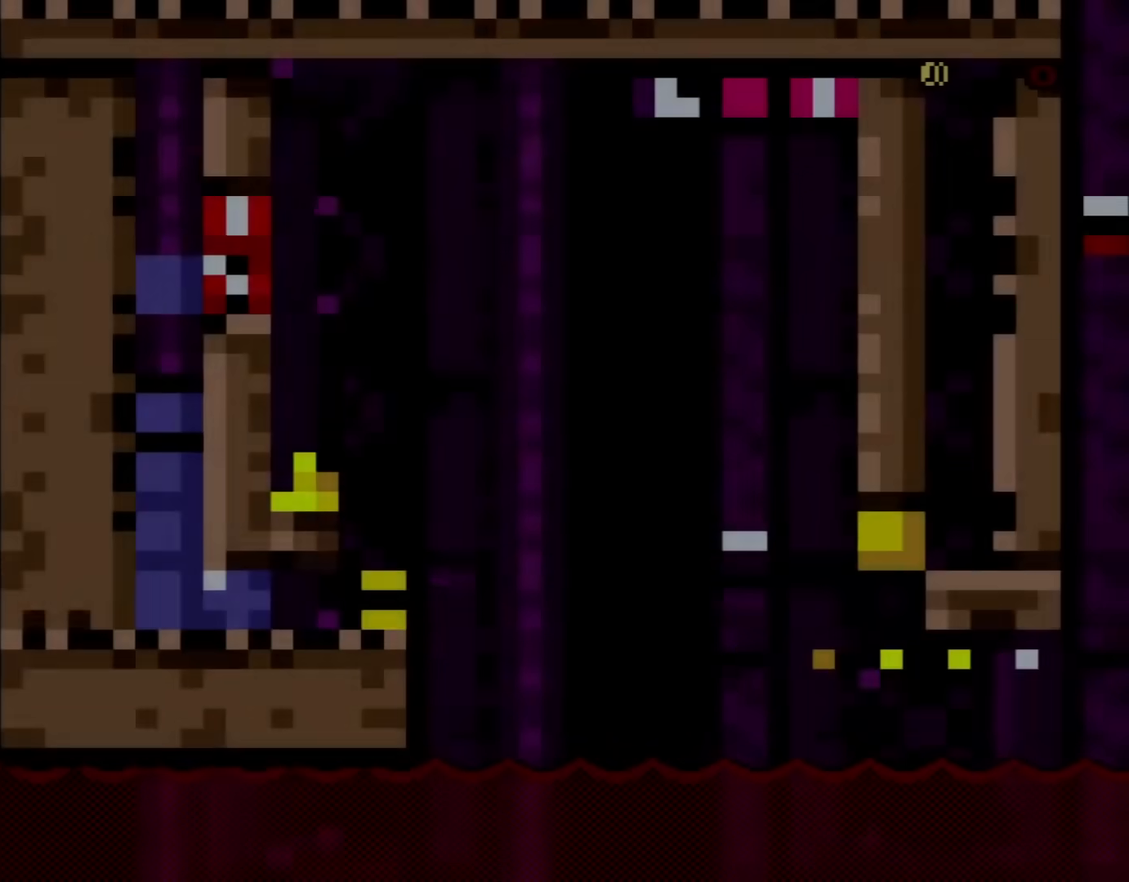
{"buttons": ["DPAD_RIGHT"], "events": [[17, "Y", "down"], [117, "Y", "up"], [200, "Y", "down"], [300, "Y", "up"], [400, "Y", "down"], [484, "Y", "up"]]}
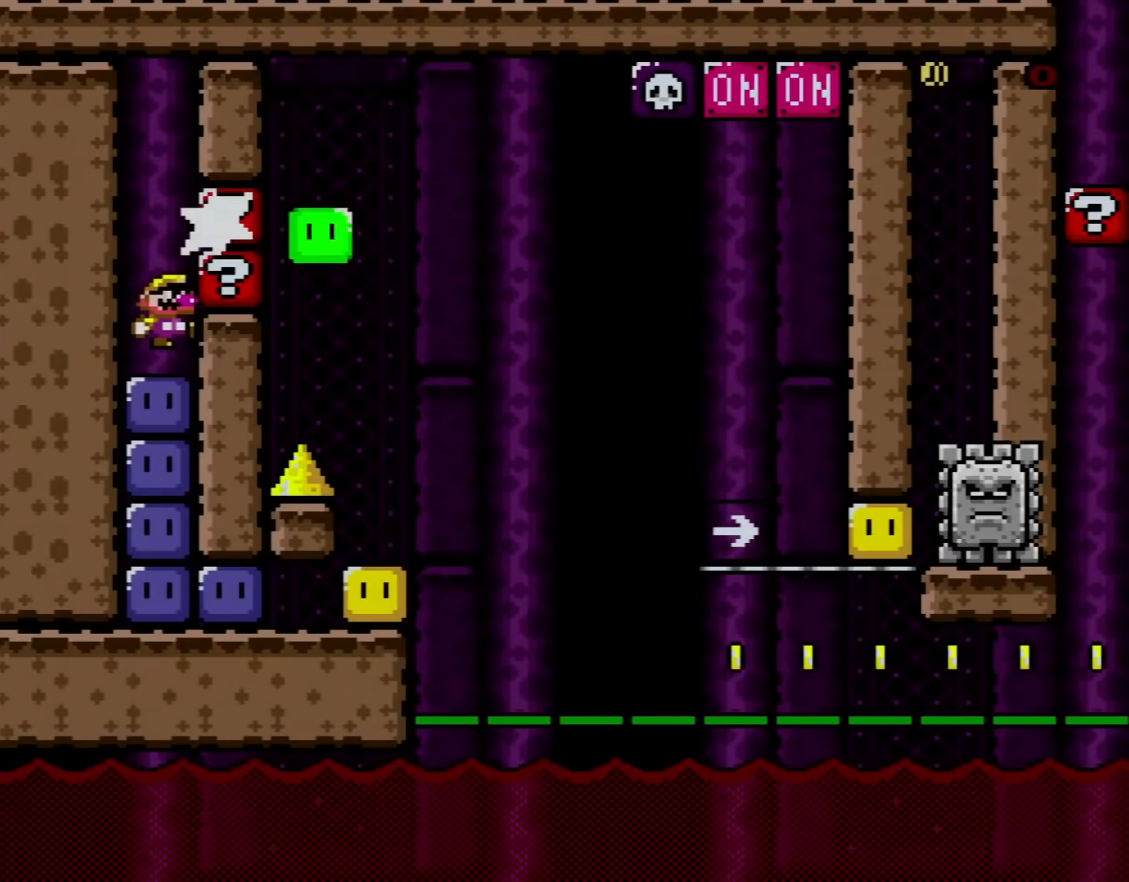
{"buttons": ["Y", "DPAD_RIGHT"], "events": [[83, "Y", "down"], [183, "Y", "up"], [233, "Y", "down"], [333, "Y", "up"], [400, "Y", "down"]]}
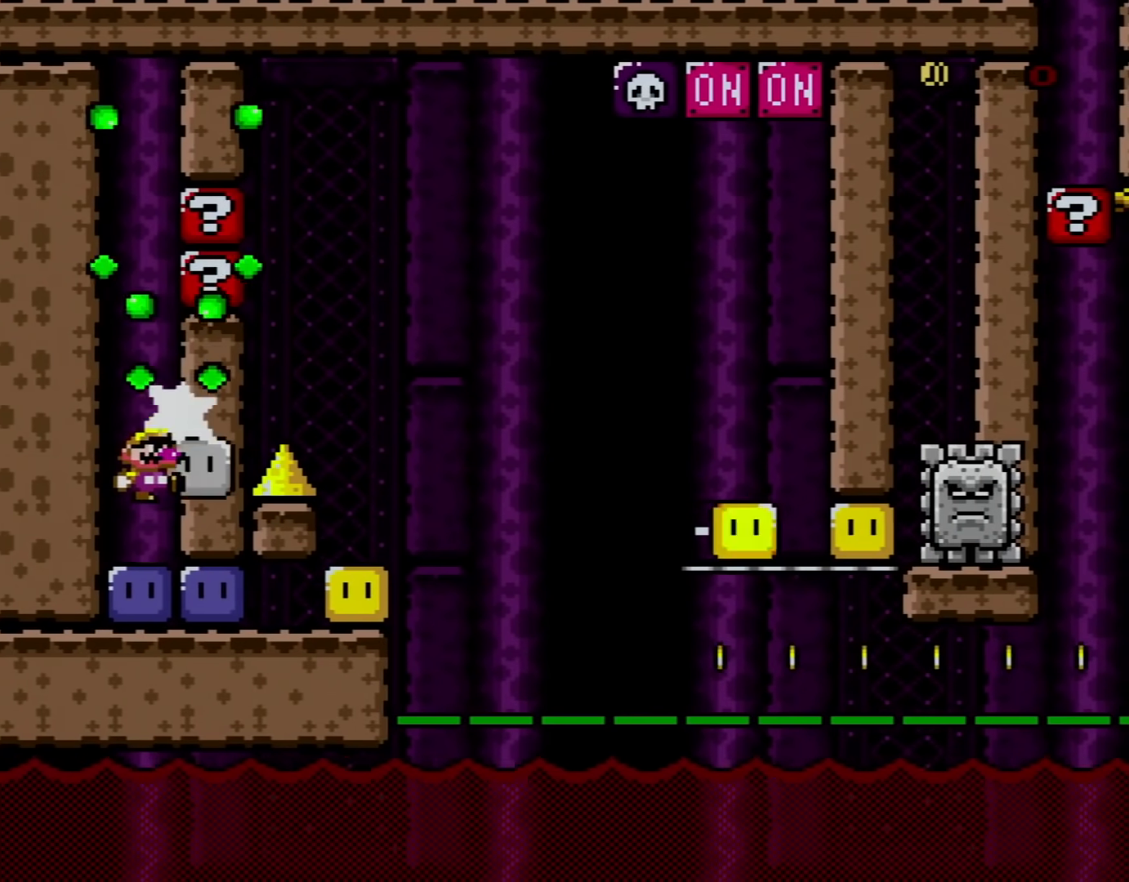
{"buttons": ["Y", "DPAD_RIGHT"], "events": [[17, "Y", "up"], [83, "Y", "down"], [184, "Y", "up"], [267, "Y", "down"], [334, "Y", "up"], [434, "Y", "down"]]}
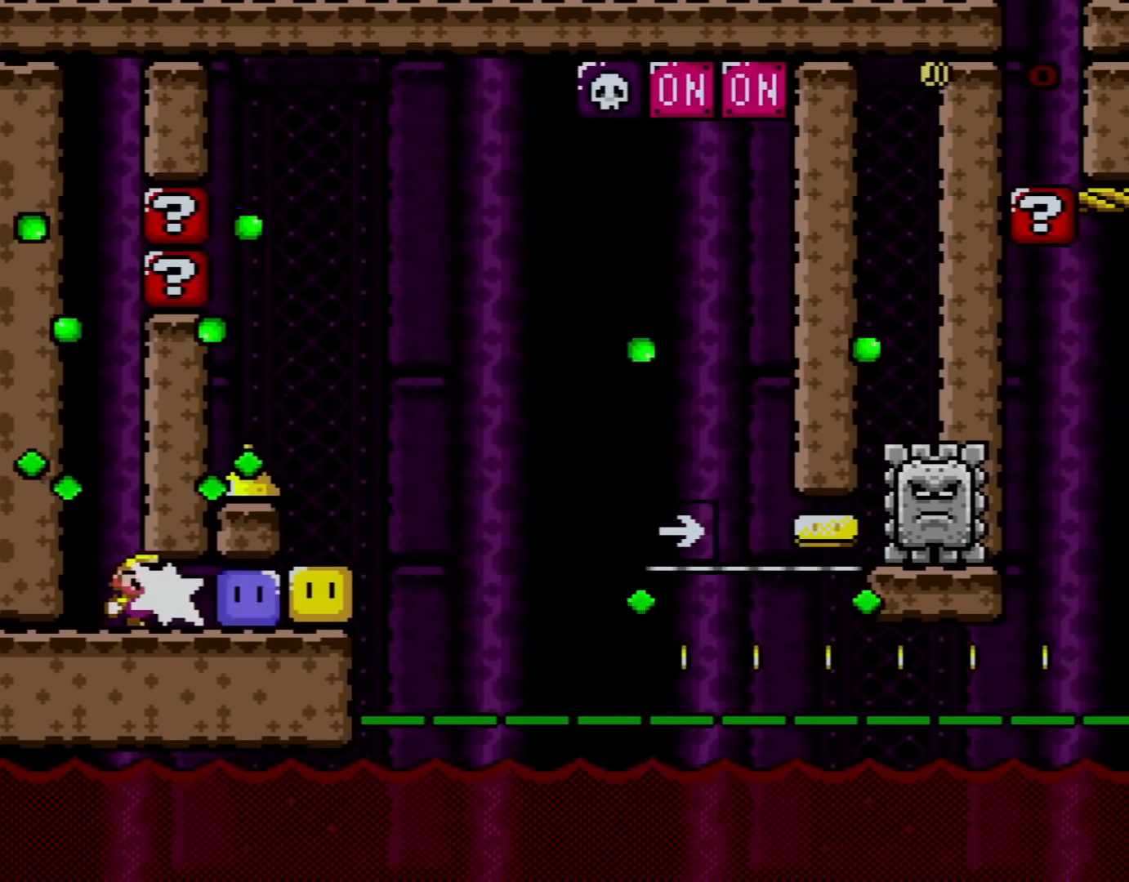
{"buttons": ["A", "X", "DPAD_RIGHT"], "events": [[16, "Y", "up"], [83, "Y", "down"], [200, "Y", "up"], [267, "X", "down"], [483, "A", "down"]]}
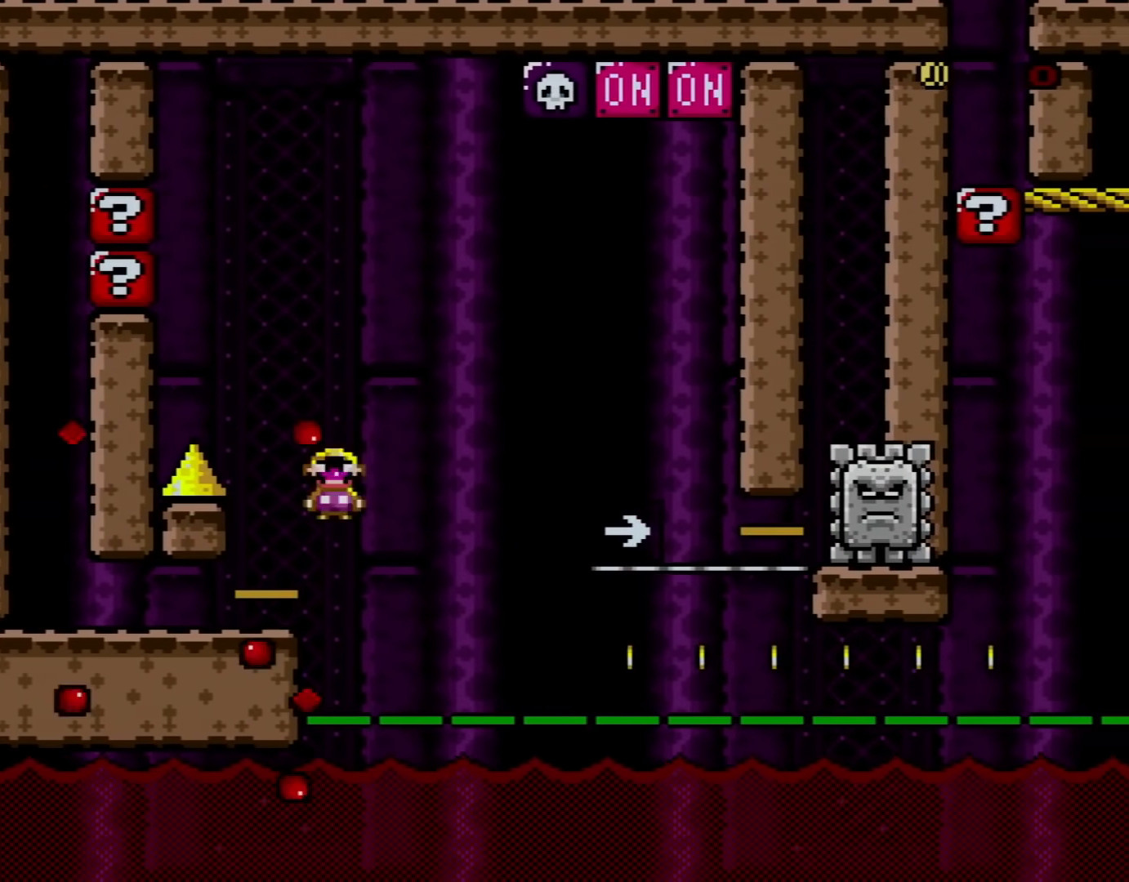
{"buttons": ["A", "X", "DPAD_RIGHT"], "events": []}
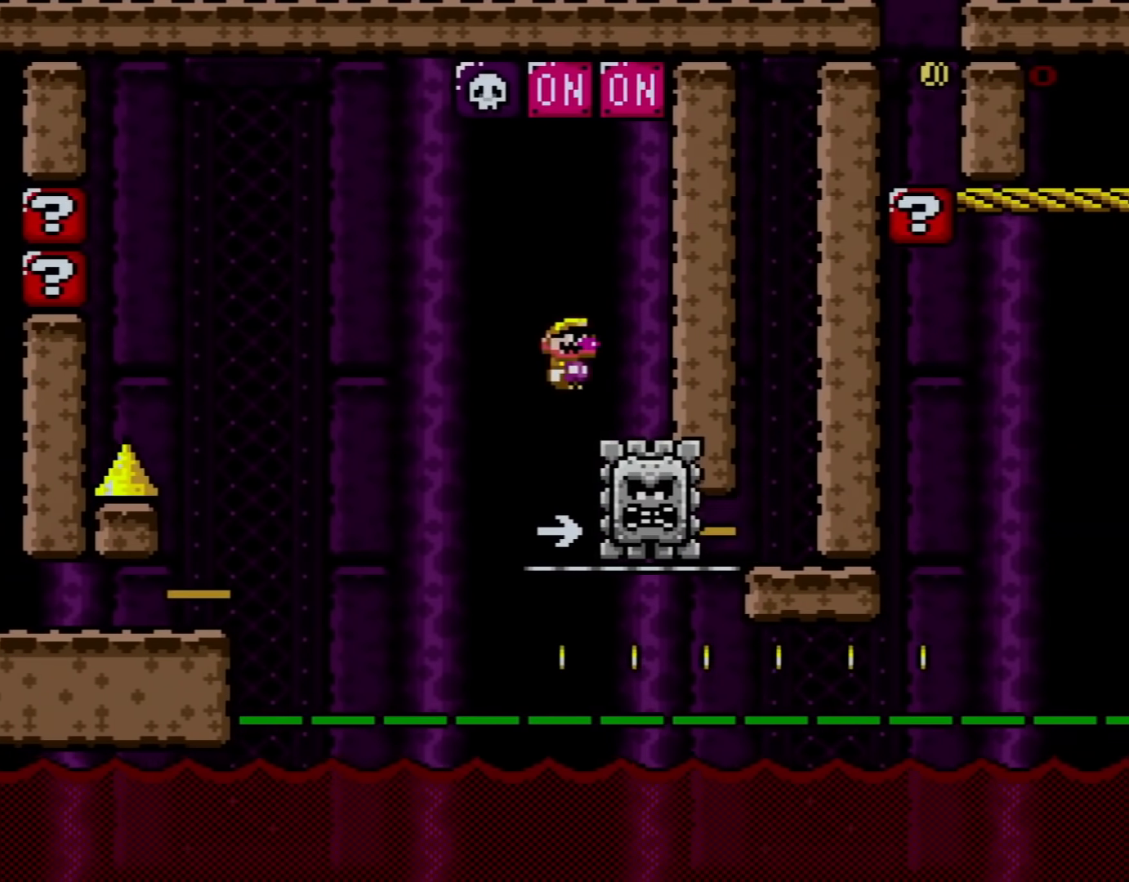
{"buttons": ["A", "X", "DPAD_UP", "DPAD_LEFT"], "events": [[183, "DPAD_RIGHT", "up"], [300, "DPAD_LEFT", "down"], [333, "DPAD_UP", "down"]]}
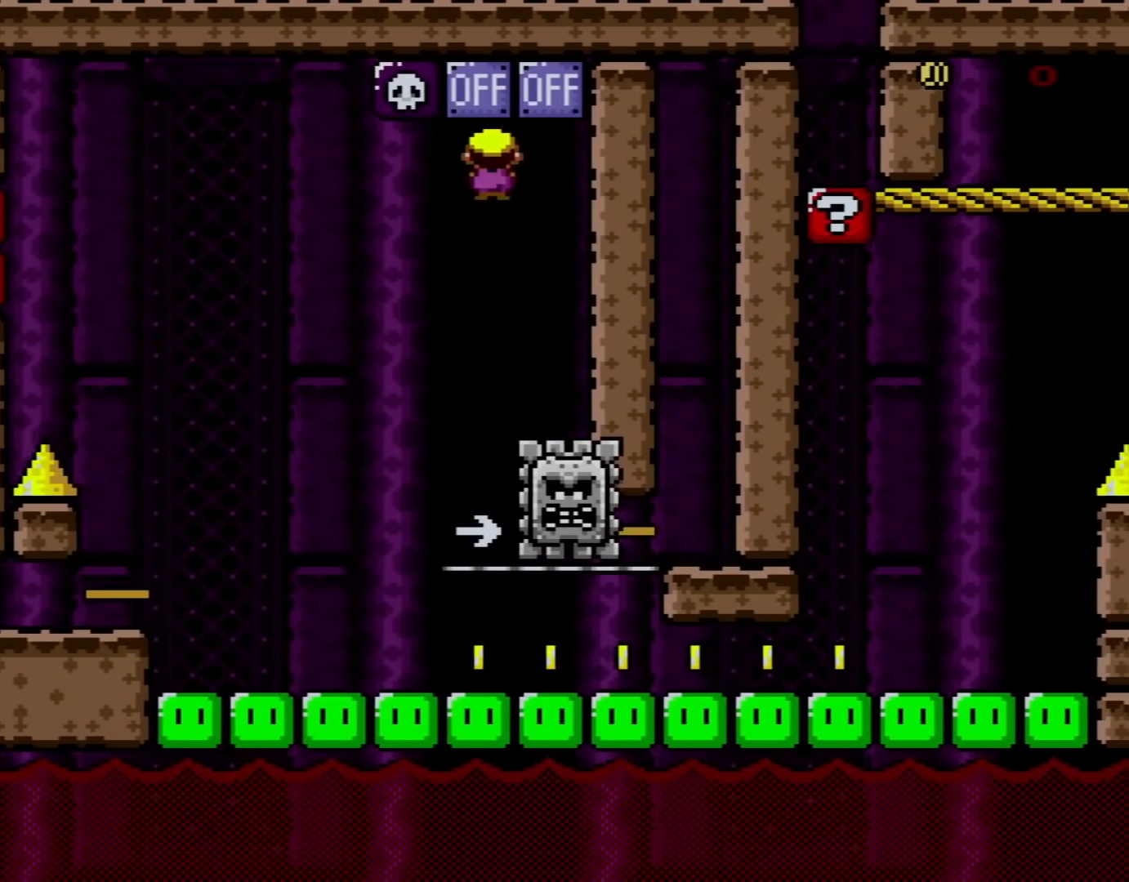
{"buttons": ["X", "DPAD_RIGHT"], "events": [[50, "DPAD_UP", "up"], [117, "A", "up"], [150, "DPAD_LEFT", "up"], [200, "DPAD_RIGHT", "down"]]}
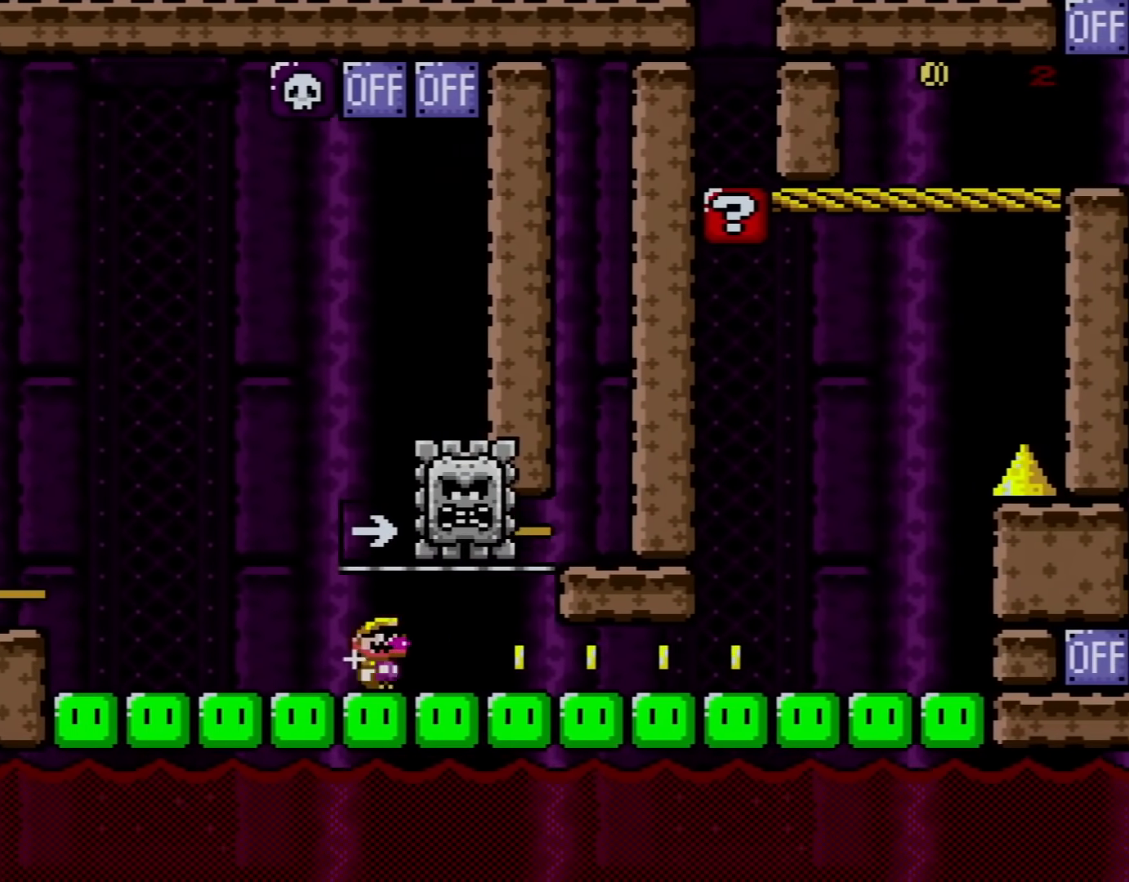
{"buttons": ["X", "DPAD_RIGHT"], "events": []}
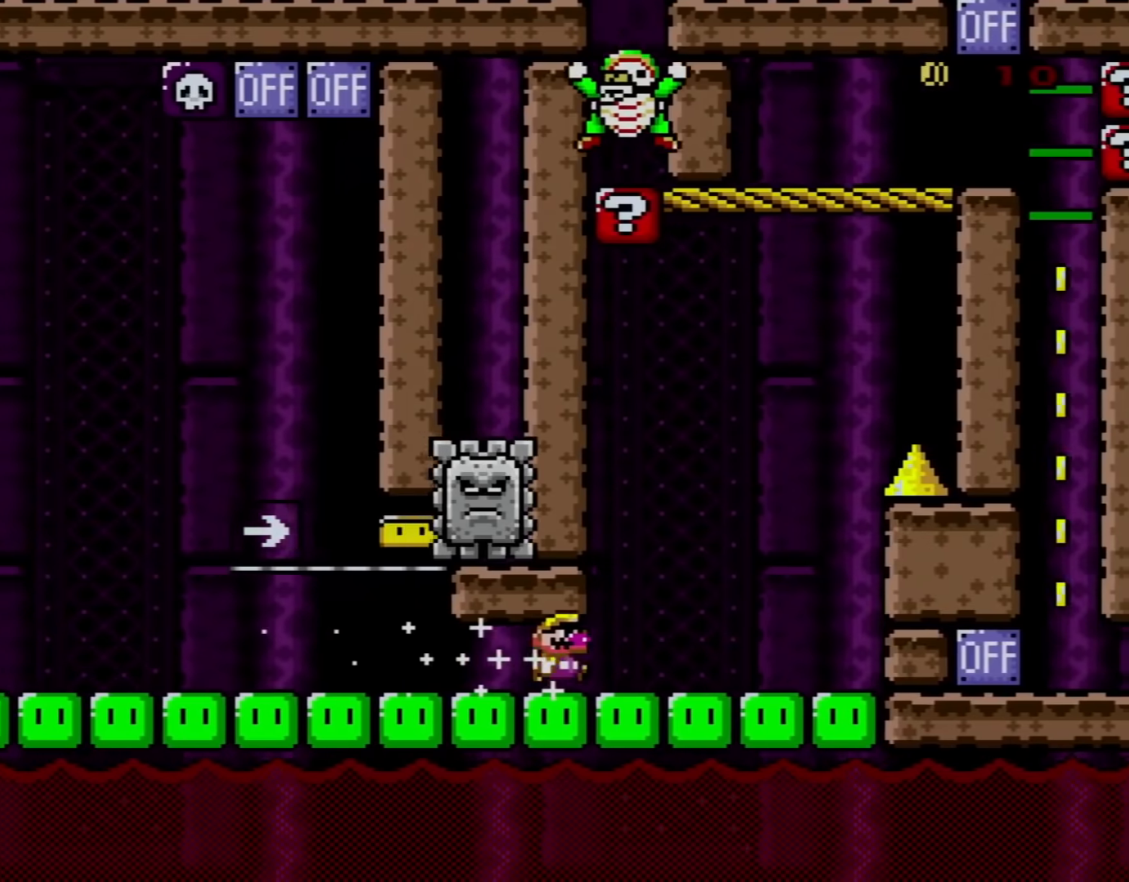
{"buttons": ["A", "X", "DPAD_LEFT"], "events": [[234, "A", "down"], [300, "DPAD_RIGHT", "up"], [367, "DPAD_LEFT", "down"]]}
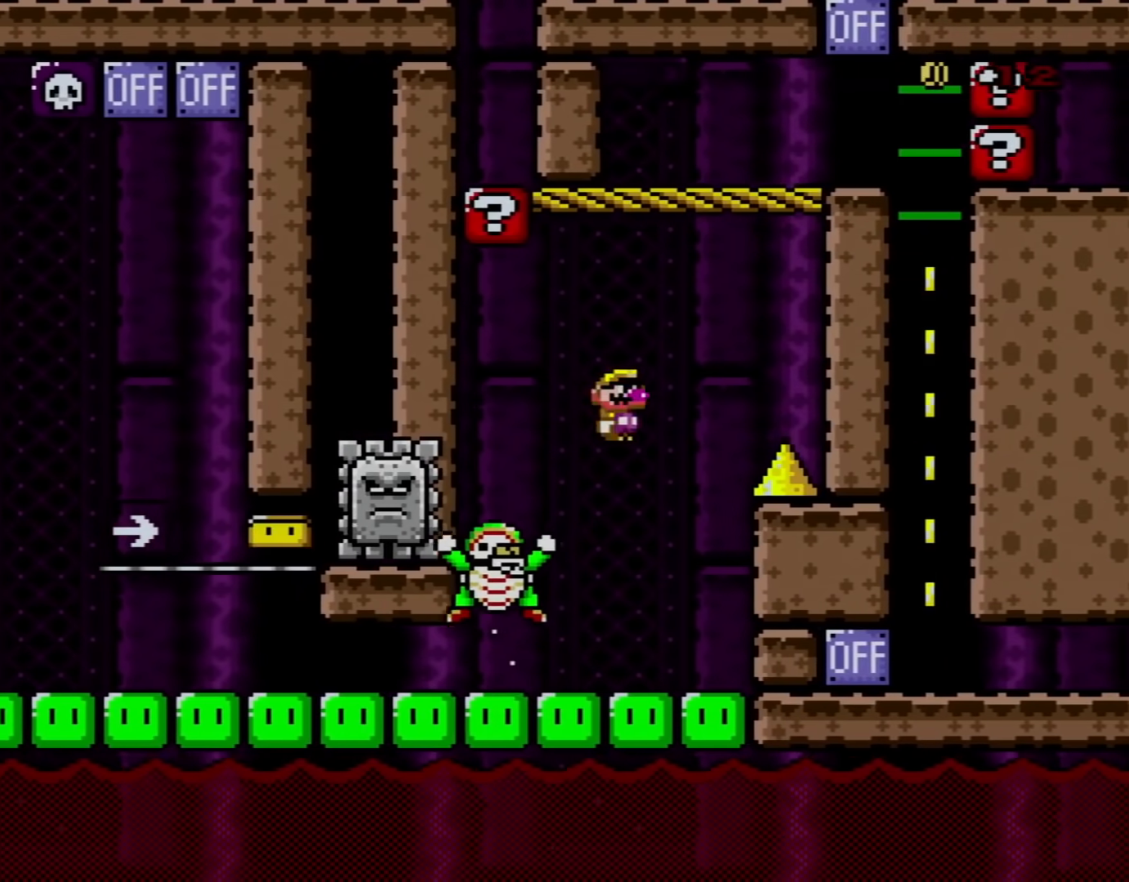
{"buttons": ["A", "X", "DPAD_RIGHT"], "events": [[183, "A", "up"], [200, "A", "down"], [233, "DPAD_LEFT", "up"], [233, "DPAD_RIGHT", "down"]]}
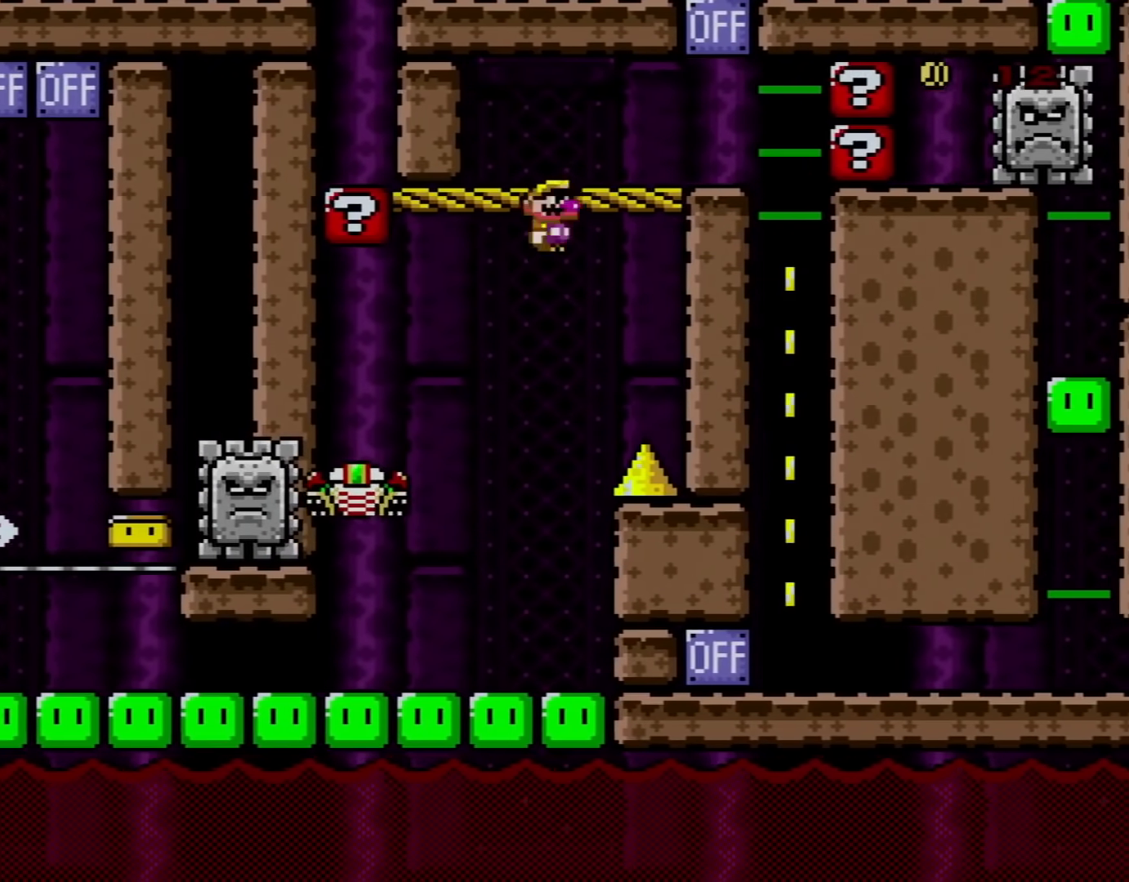
{"buttons": ["A", "X", "DPAD_UP", "DPAD_LEFT"], "events": [[150, "DPAD_LEFT", "down"], [150, "DPAD_RIGHT", "up"], [150, "DPAD_UP", "down"], [200, "A", "up"], [234, "DPAD_LEFT", "up"], [234, "DPAD_RIGHT", "down"], [234, "DPAD_UP", "up"], [384, "A", "down"], [451, "DPAD_UP", "down"], [484, "DPAD_LEFT", "down"], [484, "DPAD_RIGHT", "up"]]}
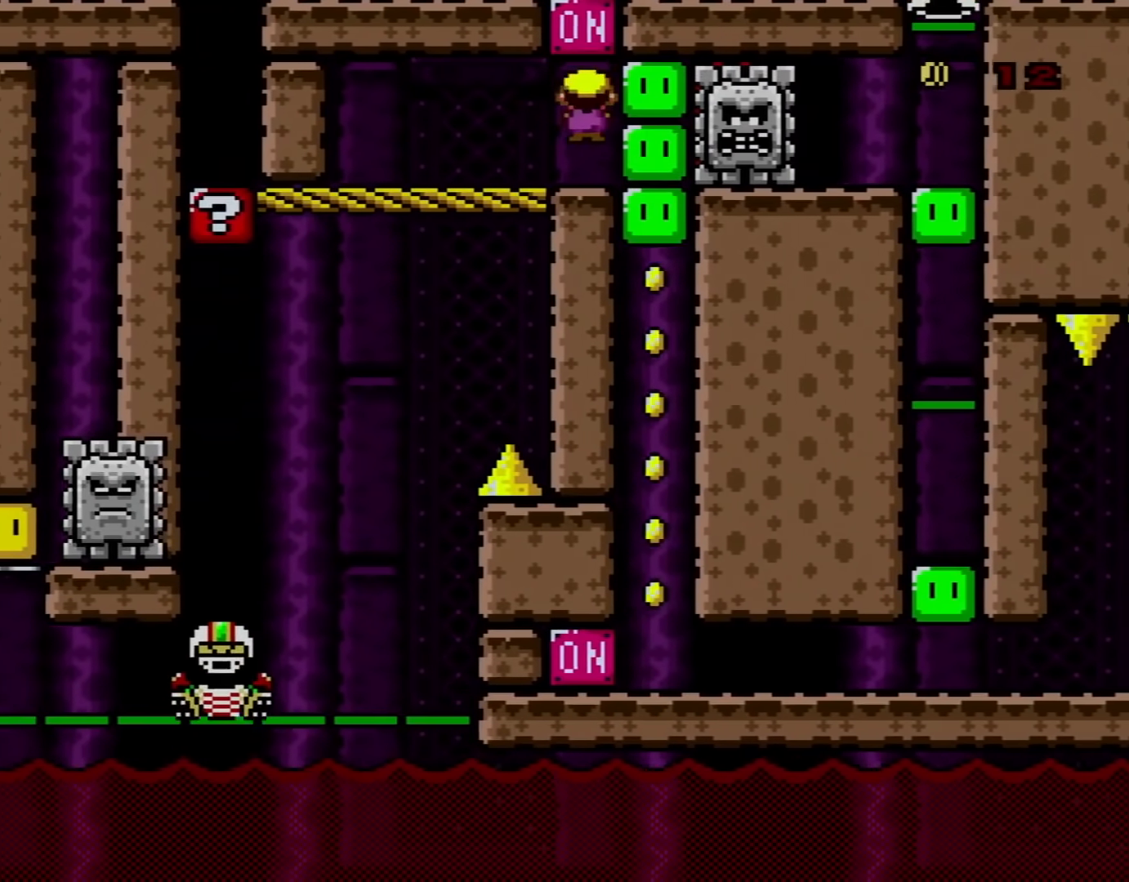
{"buttons": ["X"], "events": [[83, "A", "up"], [183, "DPAD_LEFT", "up"], [183, "DPAD_UP", "up"], [200, "A", "down"], [200, "DPAD_RIGHT", "down"], [367, "DPAD_RIGHT", "up"], [400, "A", "up"], [400, "DPAD_LEFT", "down"], [450, "DPAD_UP", "down"], [483, "DPAD_LEFT", "up"], [483, "DPAD_UP", "up"]]}
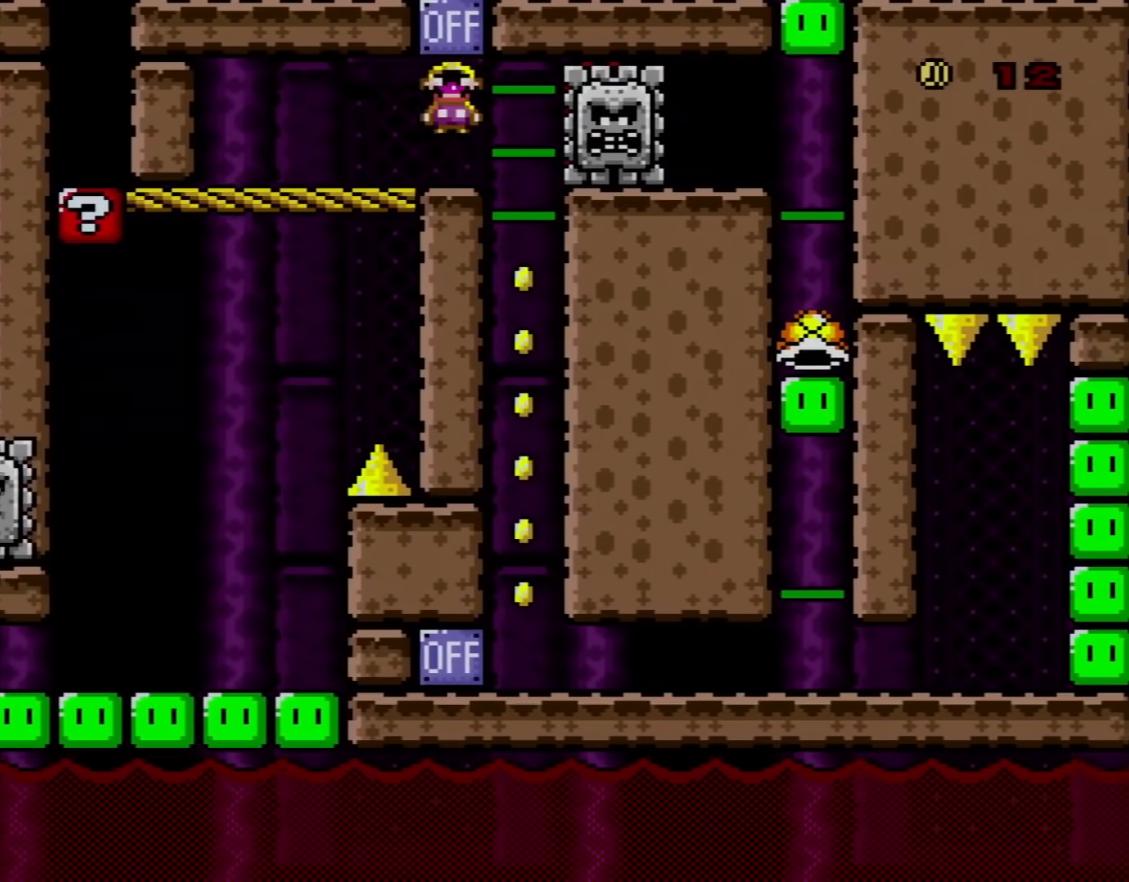
{"buttons": ["X", "DPAD_RIGHT"], "events": [[50, "A", "down"], [50, "DPAD_RIGHT", "down"], [134, "DPAD_UP", "down"], [167, "DPAD_UP", "up"], [200, "A", "up"], [334, "DPAD_RIGHT", "up"], [384, "DPAD_RIGHT", "down"]]}
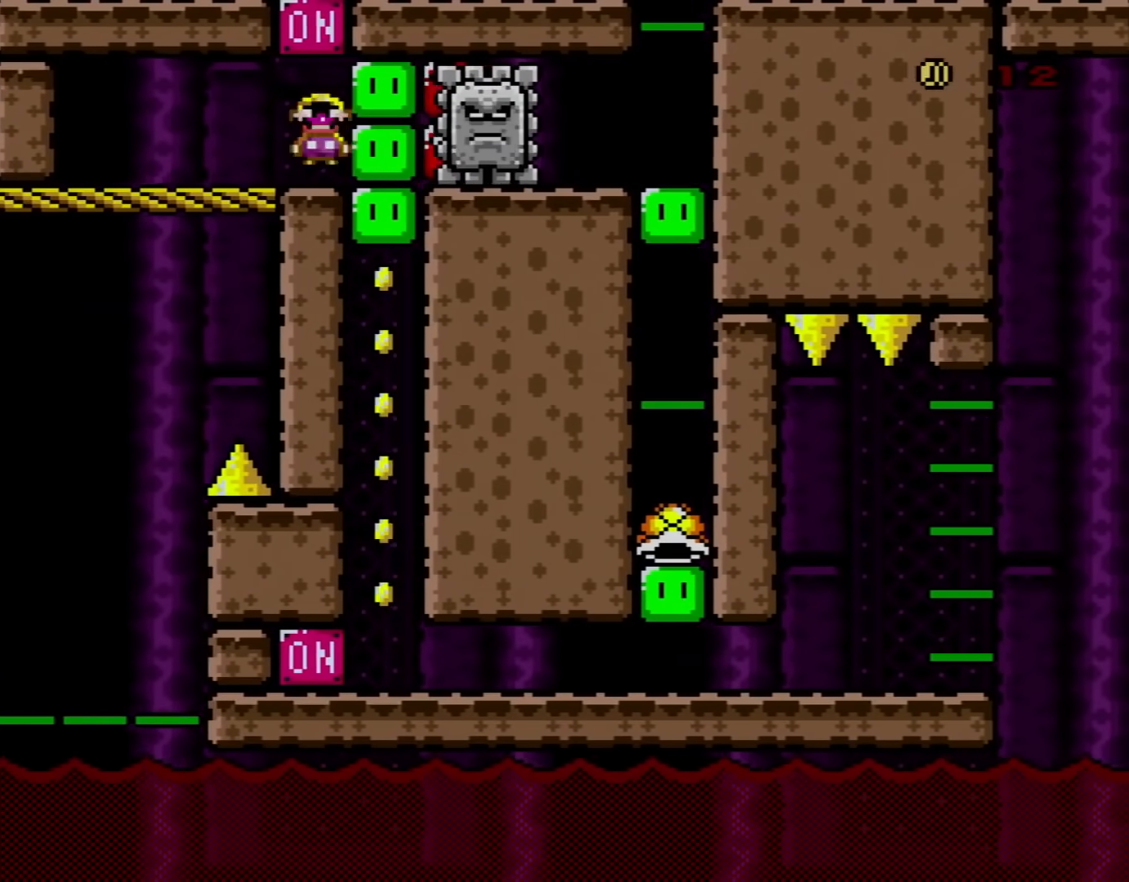
{"buttons": ["X", "DPAD_RIGHT"], "events": [[50, "A", "down"], [50, "DPAD_RIGHT", "up"], [50, "DPAD_UP", "down"], [116, "DPAD_LEFT", "down"], [116, "DPAD_UP", "up"], [150, "DPAD_UP", "down"], [200, "DPAD_LEFT", "up"], [200, "DPAD_RIGHT", "down"], [200, "DPAD_UP", "up"], [233, "A", "up"]]}
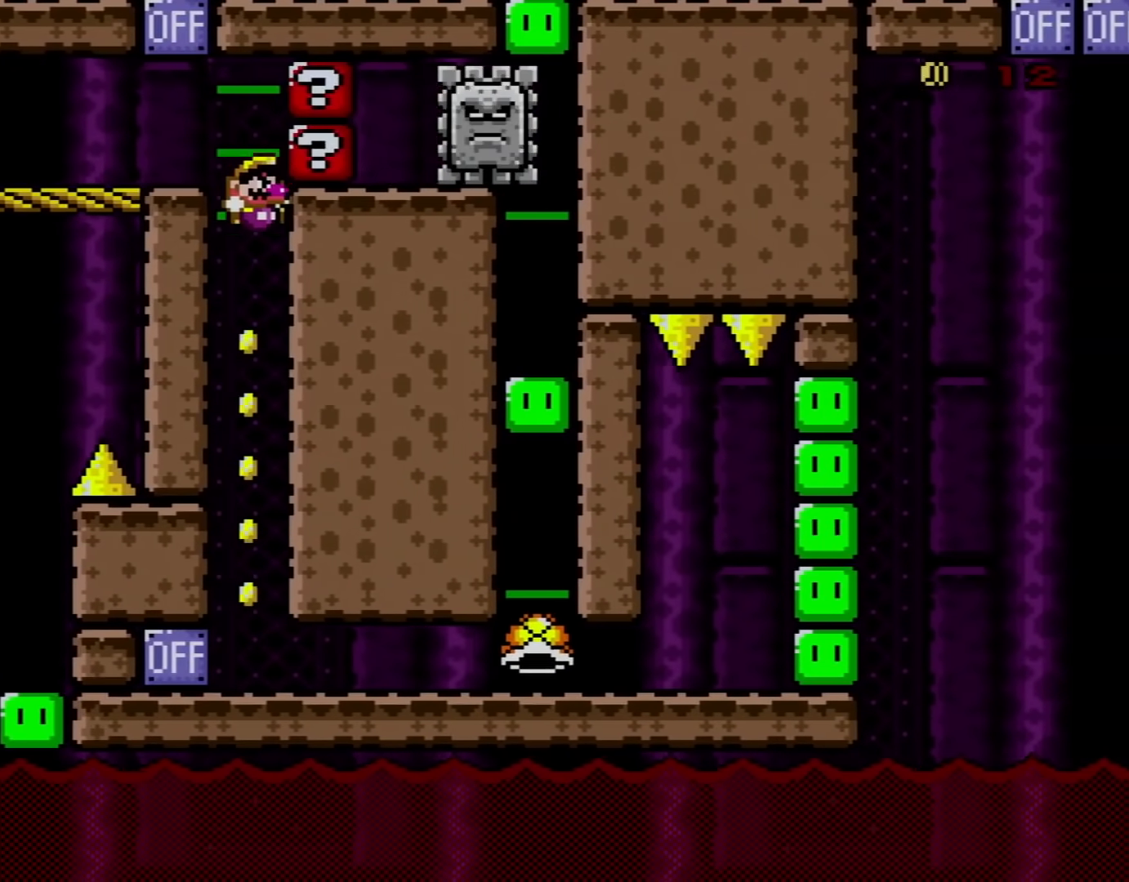
{"buttons": ["Y", "DPAD_RIGHT"], "events": [[317, "X", "up"], [317, "Y", "down"]]}
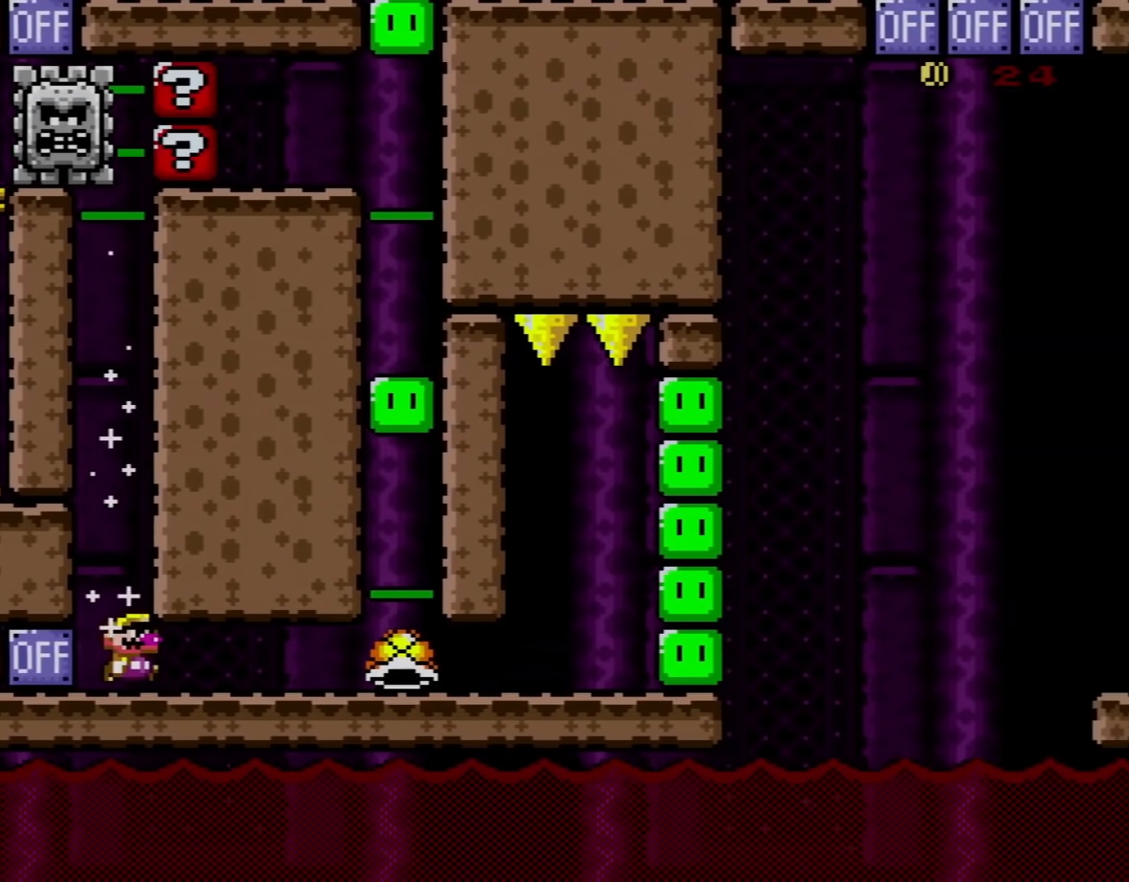
{"buttons": ["Y", "DPAD_RIGHT"], "events": []}
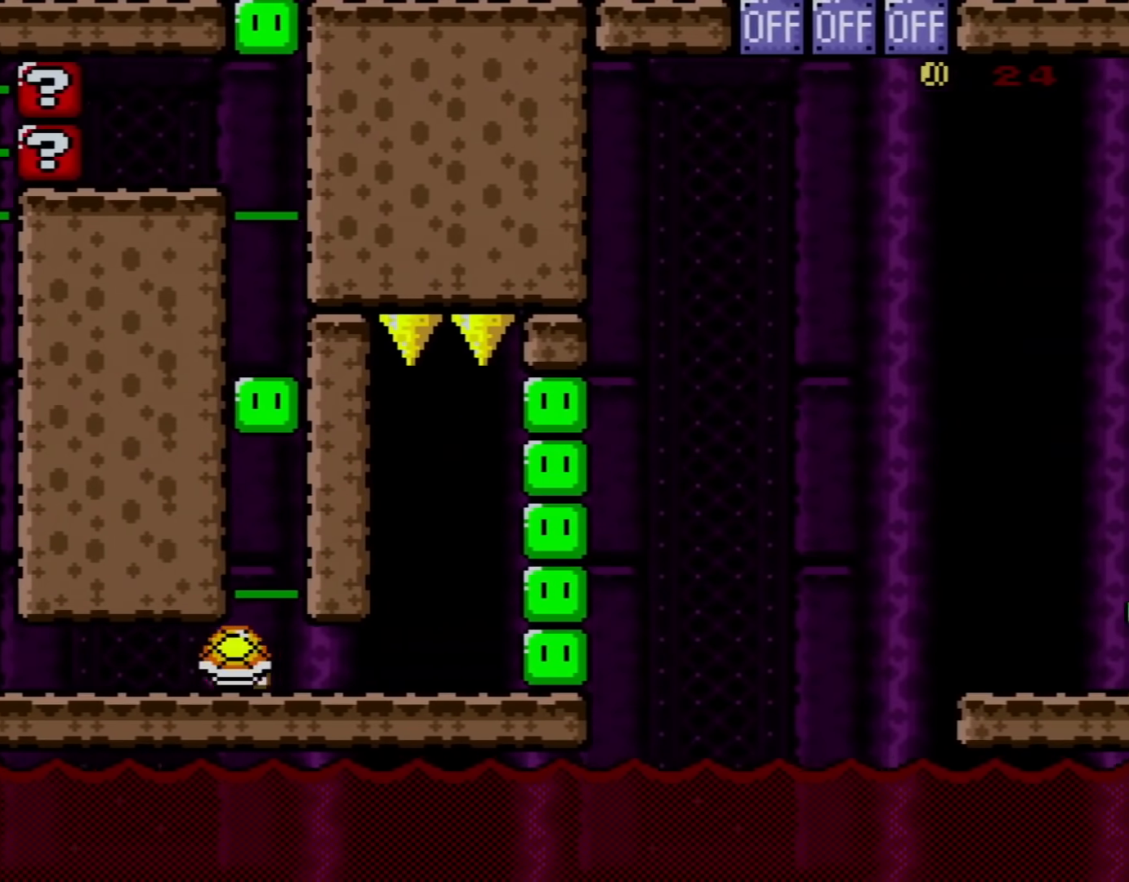
{"buttons": ["Y", "DPAD_RIGHT"], "events": [[67, "DPAD_LEFT", "down"], [67, "DPAD_RIGHT", "up"], [134, "DPAD_UP", "down"], [134, "Y", "up"], [200, "DPAD_LEFT", "up"], [200, "DPAD_UP", "up"], [234, "Y", "down"], [267, "DPAD_RIGHT", "down"]]}
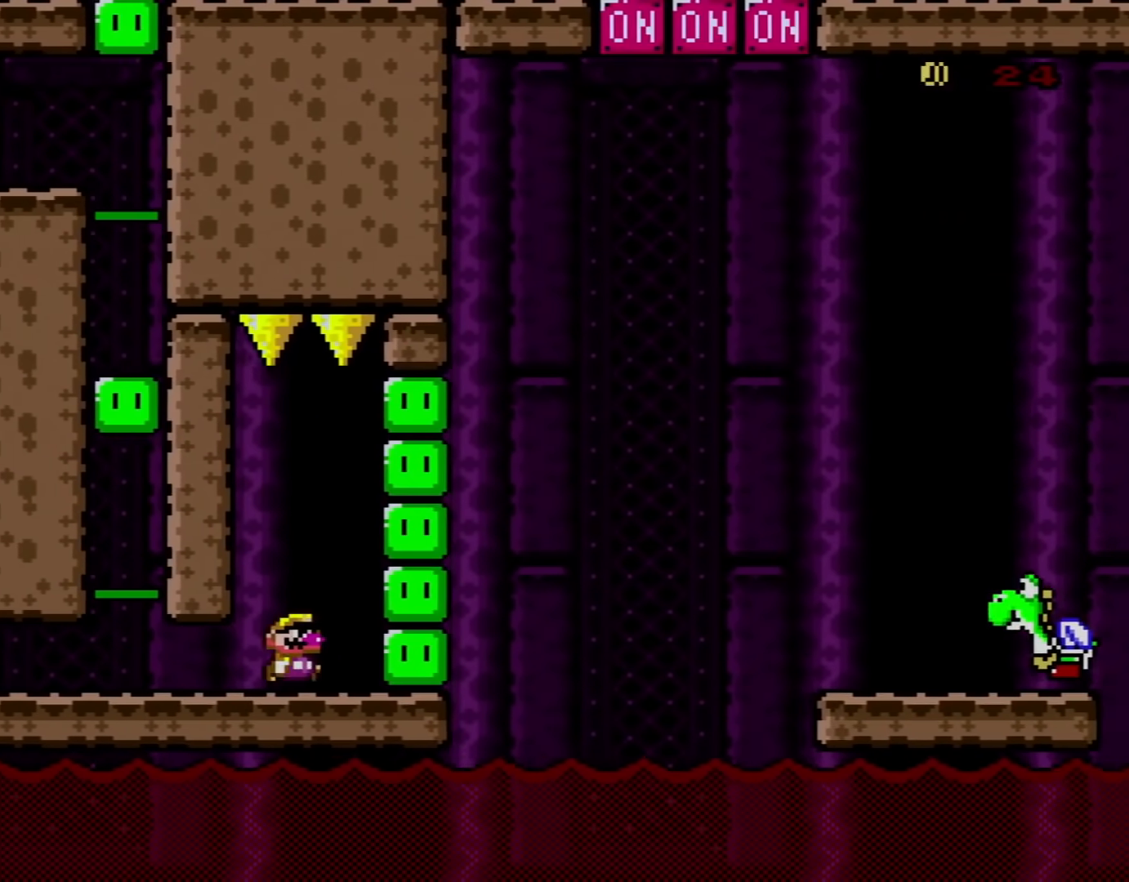
{"buttons": ["B", "Y", "DPAD_RIGHT"], "events": [[367, "B", "down"]]}
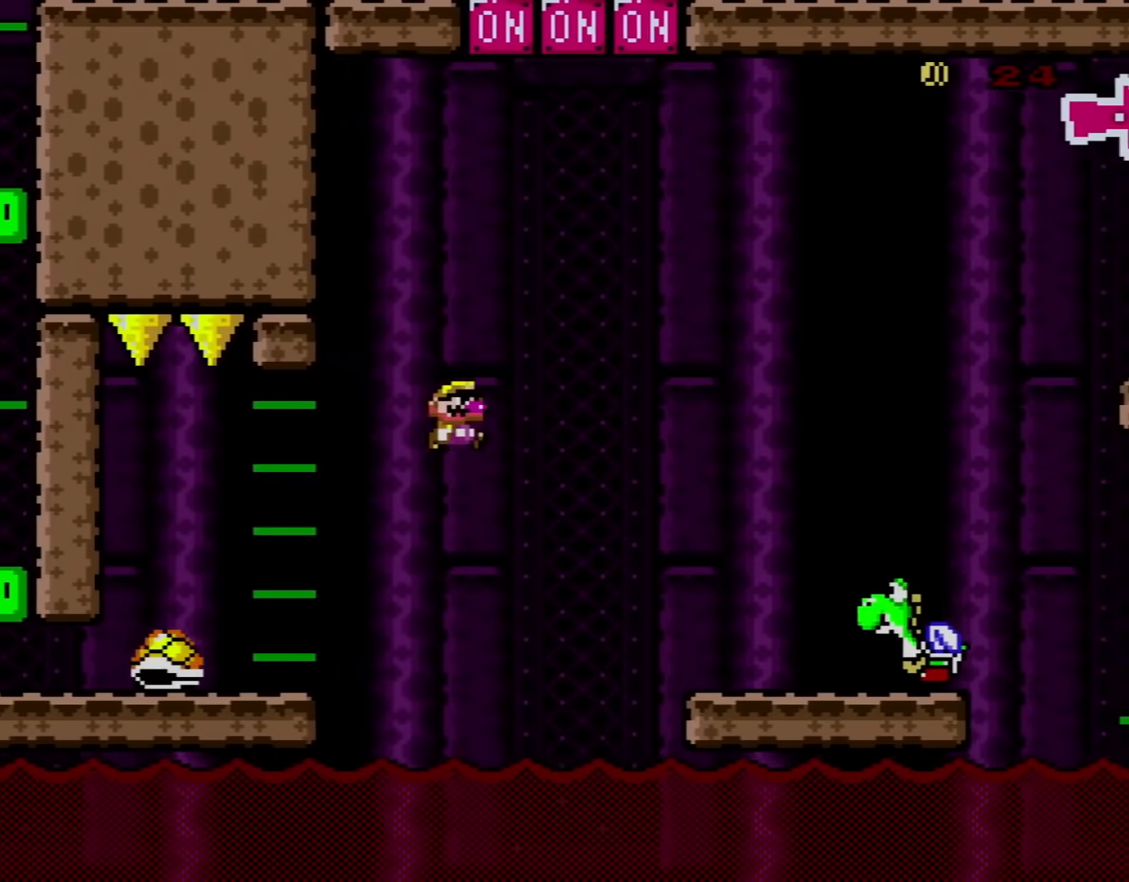
{"buttons": ["B", "Y", "DPAD_RIGHT"], "events": []}
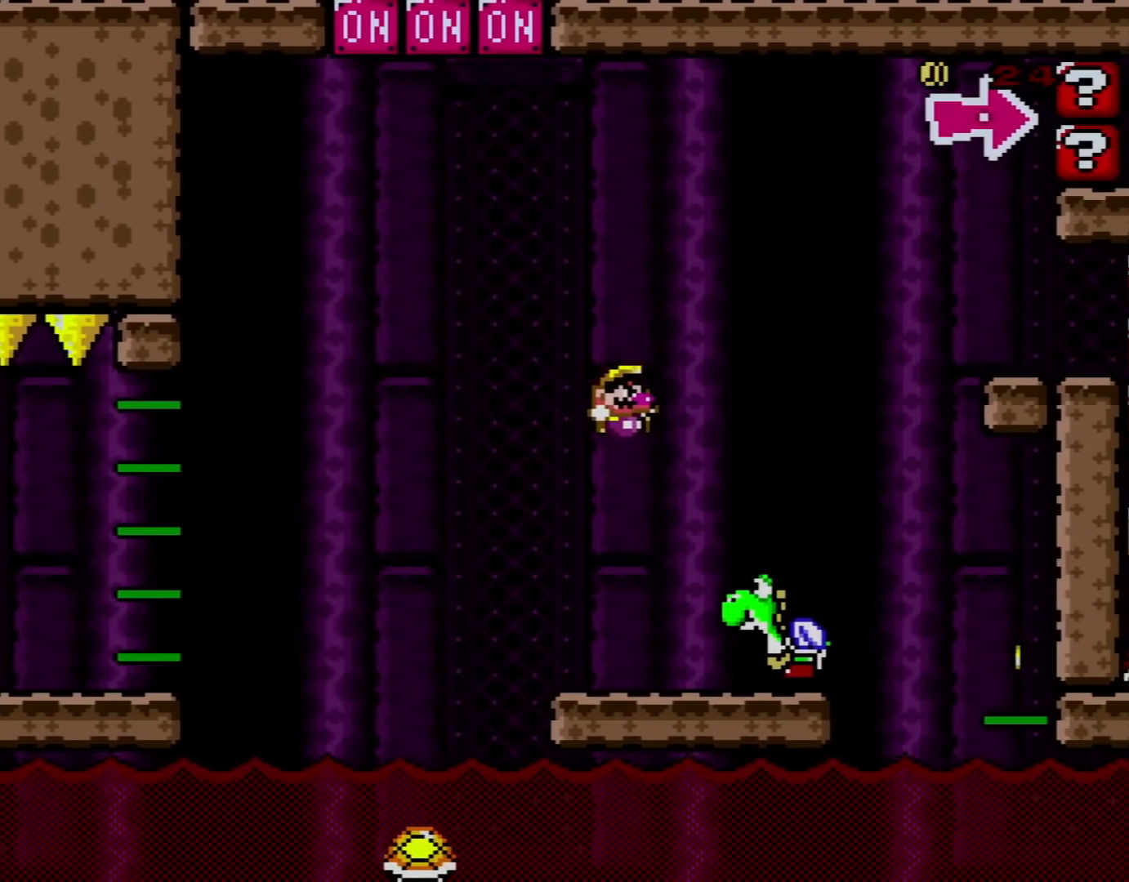
{"buttons": ["Y", "DPAD_UP", "DPAD_LEFT"], "events": [[300, "B", "up"], [300, "DPAD_RIGHT", "up"], [333, "DPAD_LEFT", "down"], [383, "DPAD_UP", "down"]]}
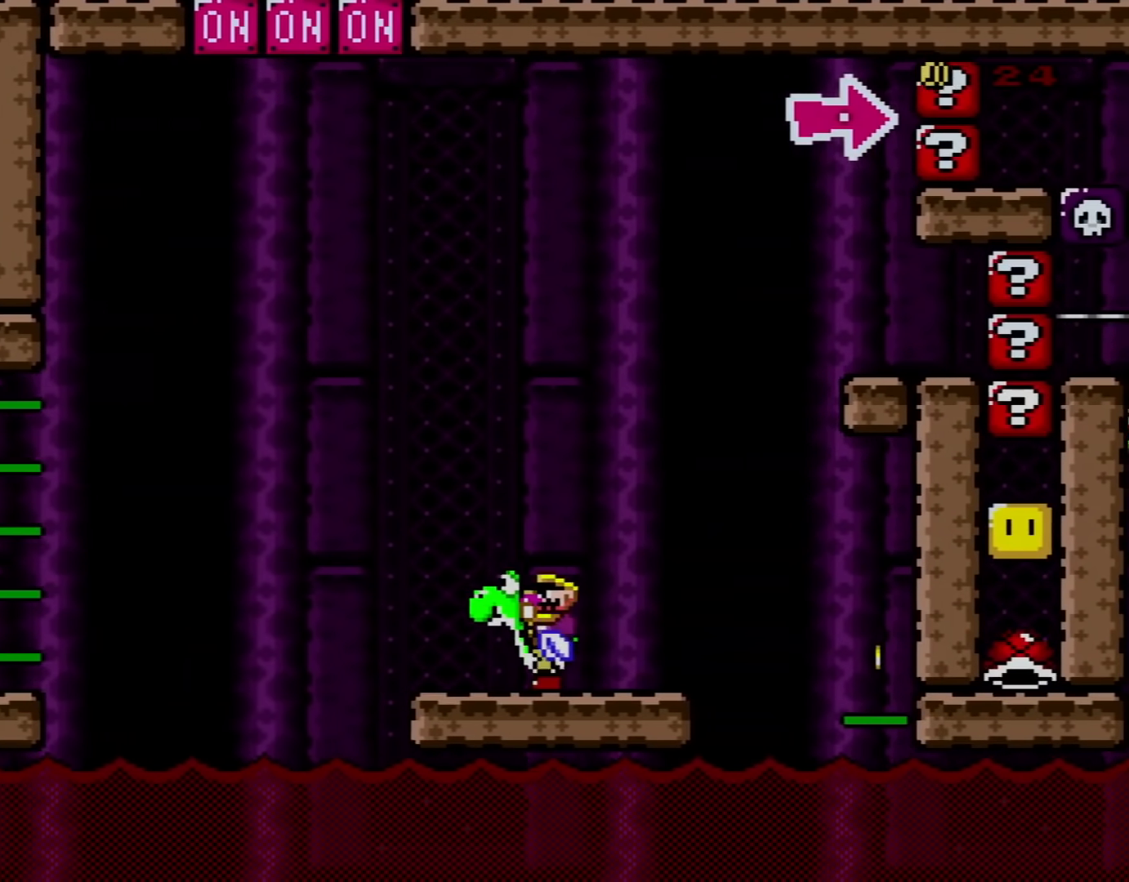
{"buttons": ["B", "Y", "DPAD_RIGHT"], "events": [[33, "DPAD_UP", "up"], [84, "DPAD_UP", "down"], [167, "B", "down"], [367, "DPAD_LEFT", "up"], [417, "DPAD_RIGHT", "down"], [417, "DPAD_UP", "up"]]}
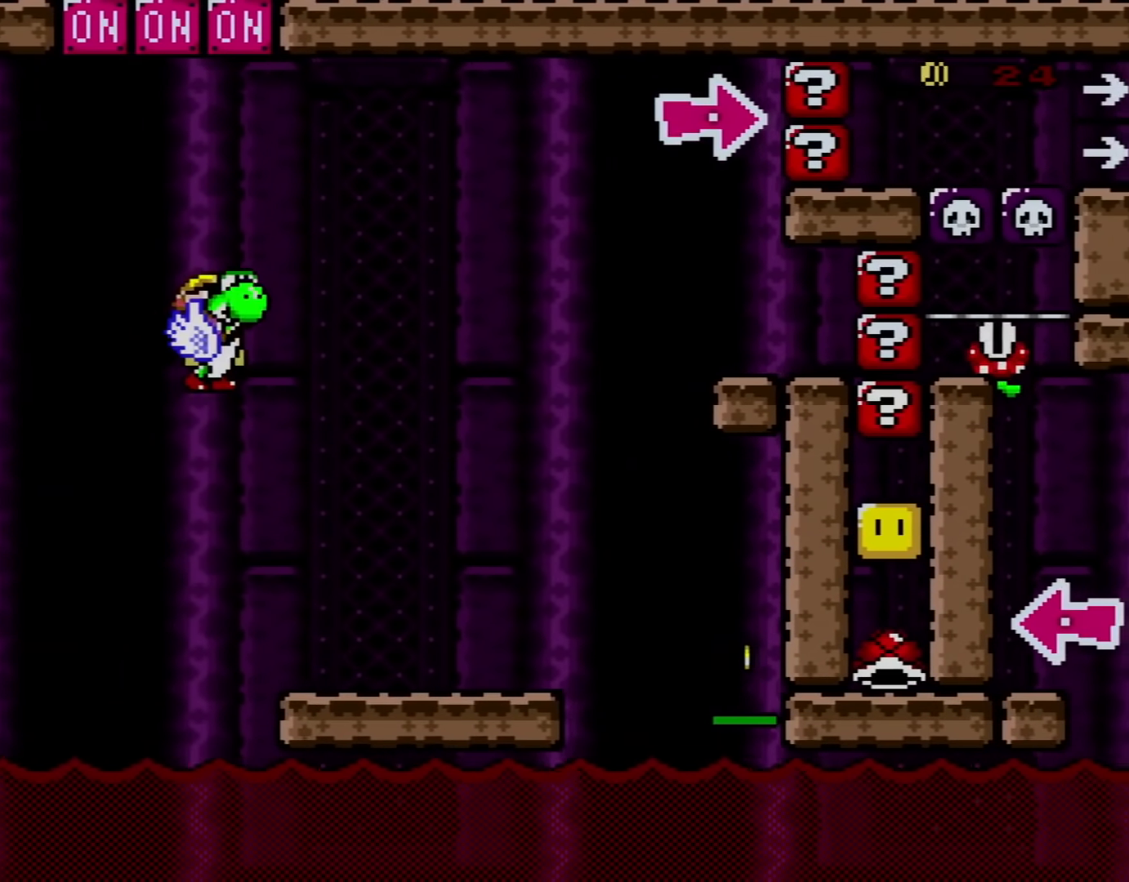
{"buttons": ["B", "Y", "DPAD_RIGHT"], "events": [[83, "DPAD_RIGHT", "up"], [417, "B", "up"], [450, "DPAD_RIGHT", "down"], [483, "B", "down"]]}